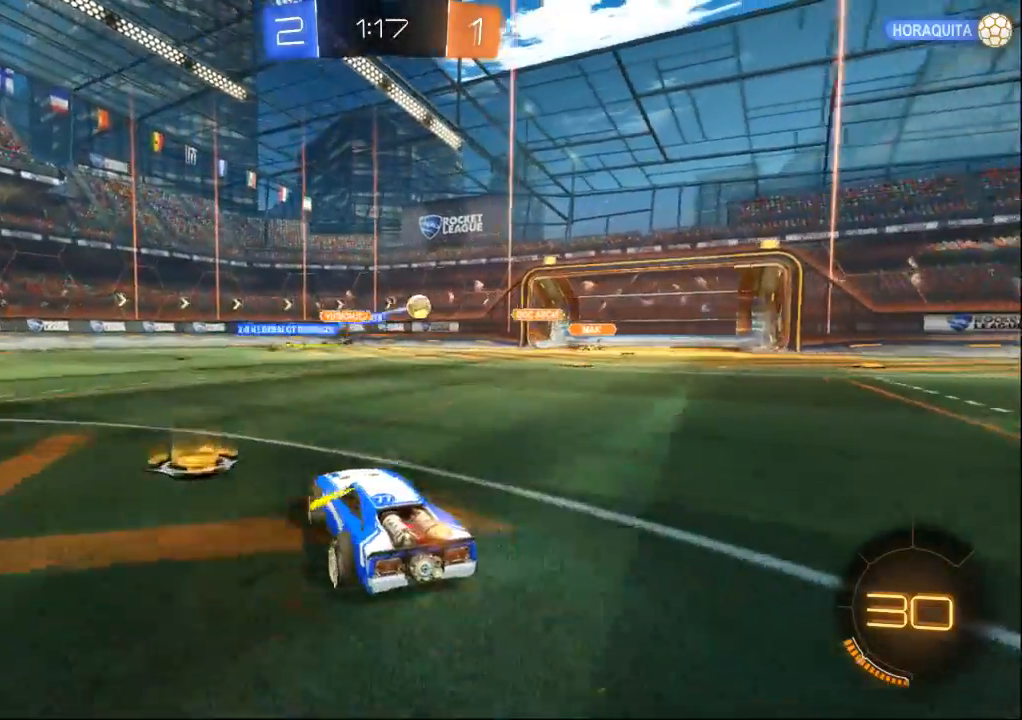
Gameplay with a controller (Xbox layout); each line is a JSON object with the inputs held at the frame after it. "events" lists button and stick changes between this image and that frame as [ms after this image, input, new state], when the widget could be followed in between. Not read: L2 L3 R2 R3 START X Y.
{"buttons": ["B"], "left_stick": "center", "right_stick": "center", "events": [[100, "B", "down"], [300, "left_stick", "center"]]}
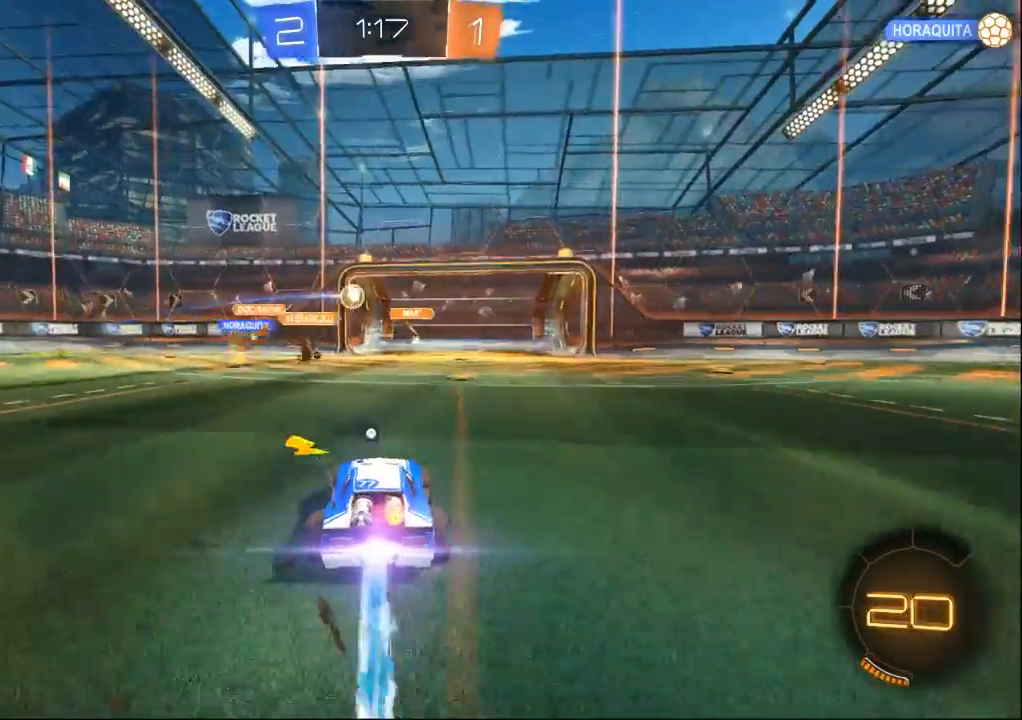
{"buttons": ["B"], "left_stick": "center", "right_stick": "center", "events": [[100, "left_stick", "right"], [233, "left_stick", "center"]]}
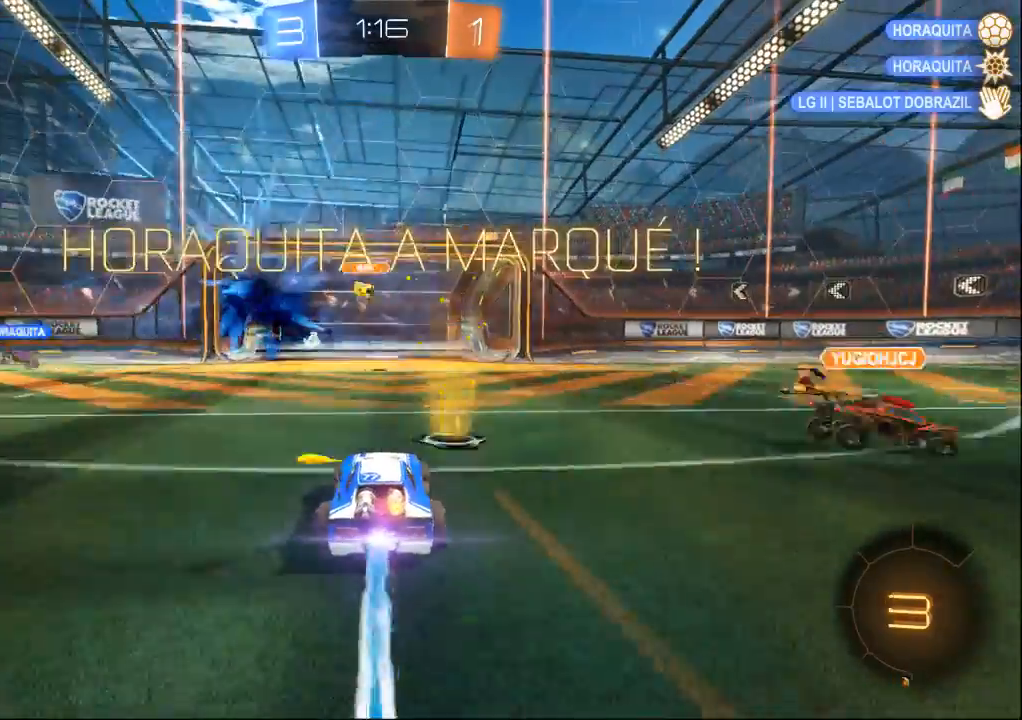
{"buttons": [], "left_stick": "center", "right_stick": "center", "events": [[300, "B", "up"]]}
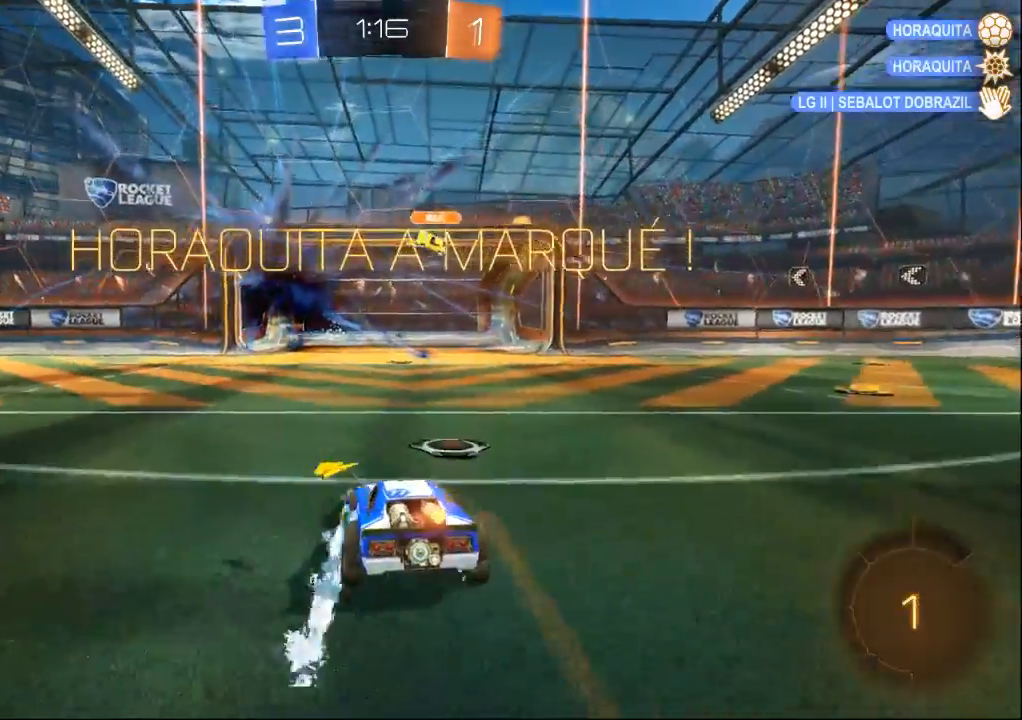
{"buttons": [], "left_stick": "center", "right_stick": "center", "events": []}
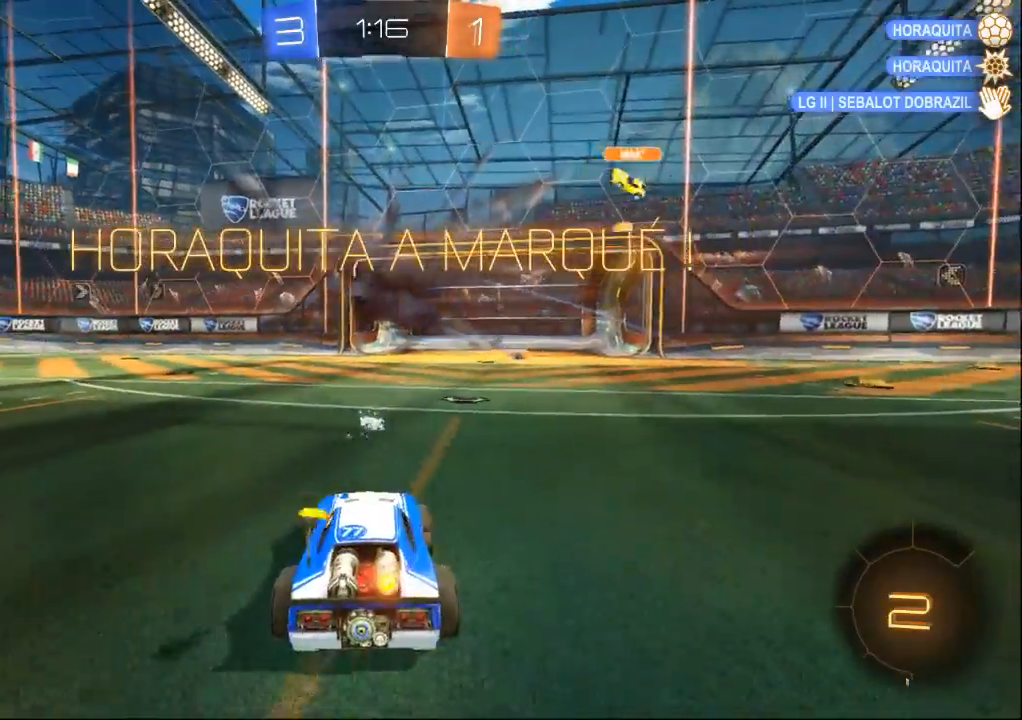
{"buttons": ["B"], "left_stick": "center", "right_stick": "center", "events": [[200, "left_stick", "right"], [333, "left_stick", "center"], [400, "B", "down"]]}
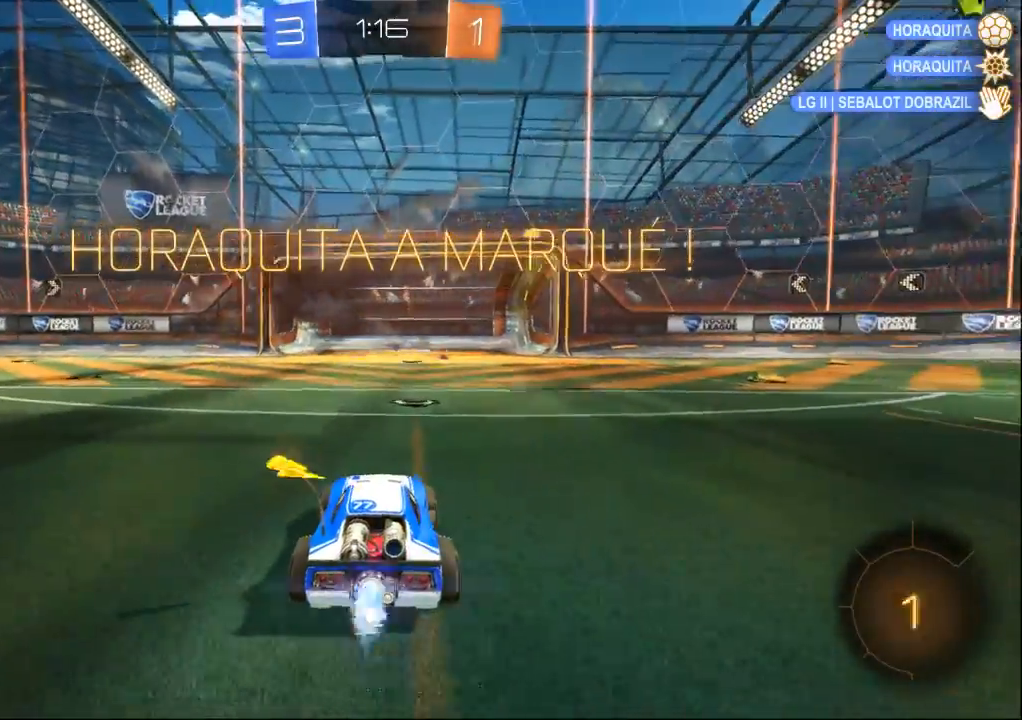
{"buttons": ["B"], "left_stick": "center", "right_stick": "center", "events": [[233, "left_stick", "right"], [300, "left_stick", "center"]]}
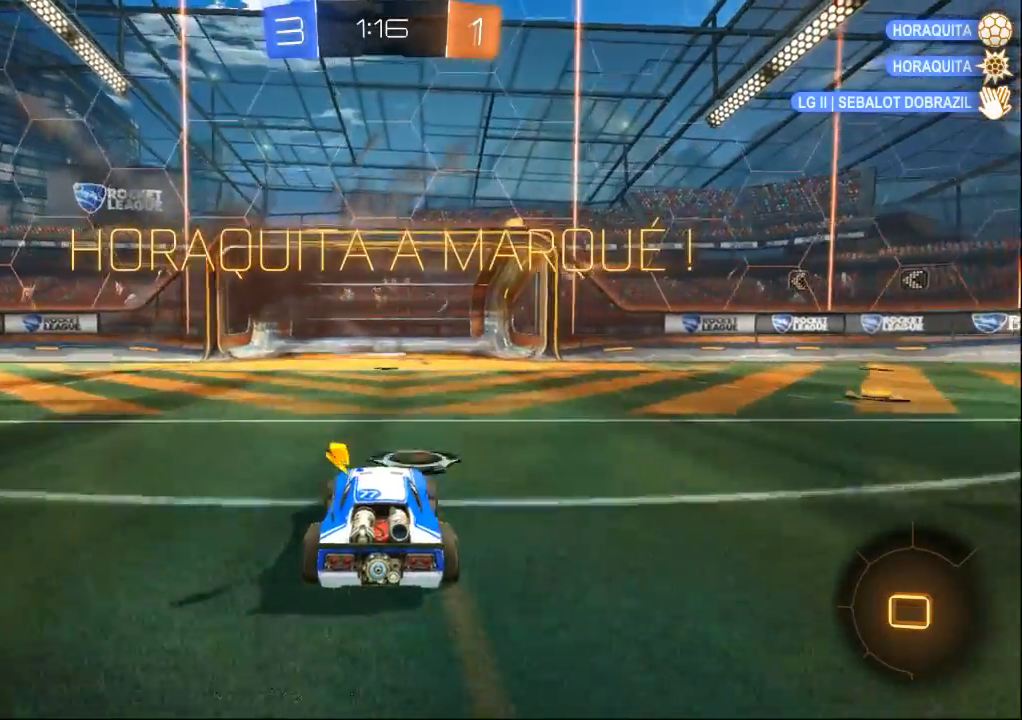
{"buttons": ["A", "B"], "left_stick": "up", "right_stick": "center", "events": [[333, "left_stick", "up"], [400, "A", "down"]]}